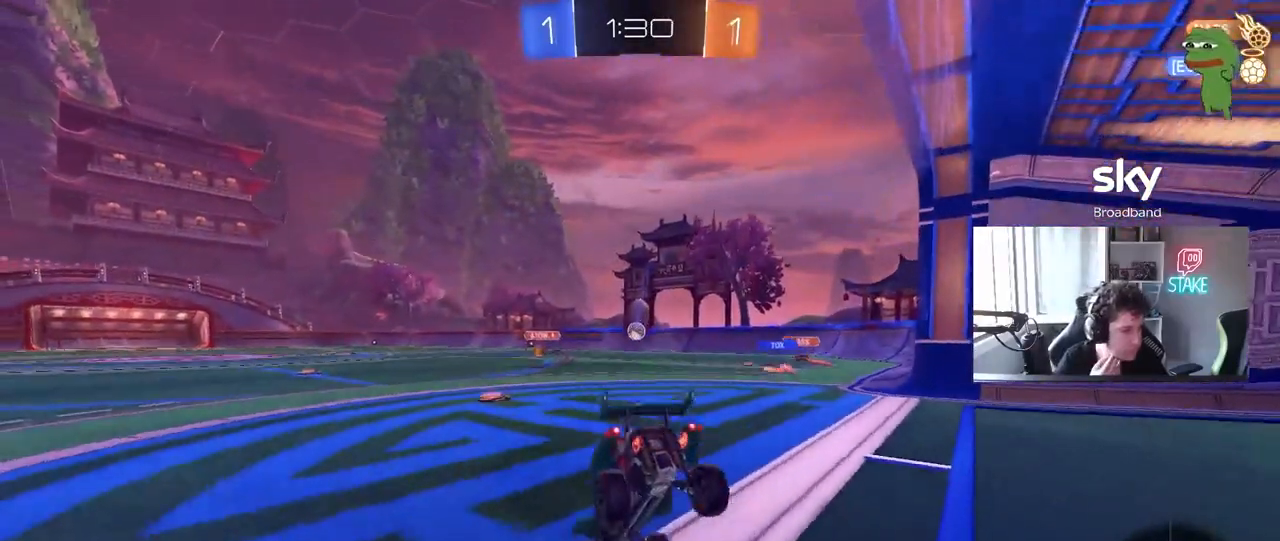
Gameplay with keyboard and mouse; each line is a JSON object with the keys and mouse buttons held at the frame after it. "events" lists presses ("down") and releases ("up") of "1", "2", "3", "4", "5", "a", "alt", "c", "caps_lock", "ctrl", "d", "e", "f", "g", "q", "r", "s", "shift", "space", "t", "tab", "v", "w", "x", "z", "mouse_left", "mouse_wheel" and "mouse_right" between this image and that frame as [ms after this image, input, new state], when the widget could be followed in between. "mouse_left", "mouse_wheel", "mouse_right" = the "left", "wheel", "right" buttons of the "mouse" list. No other keys are recorded. "wheel" means that the mouse wheel is clicked or scrolled. "mouse_move" is the direction in which the mouse moves at that frame (one of eight, or "still"), when it could be read.
{"keys": ["w"], "mouse": [], "mouse_move": "still", "events": [[283, "a", "down"], [433, "a", "up"]]}
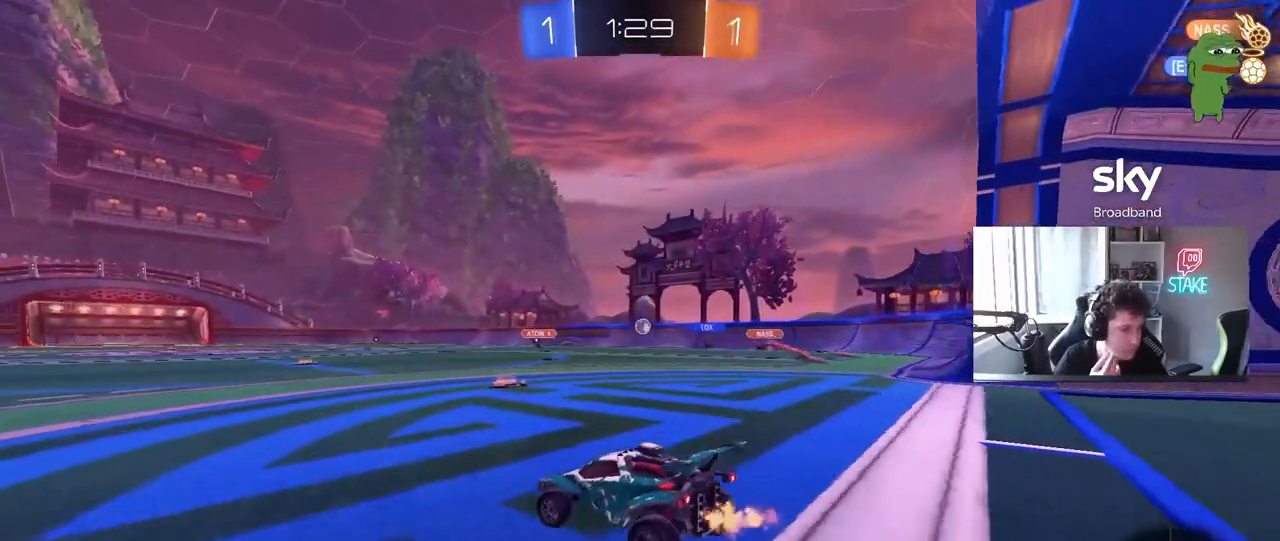
{"keys": ["d", "w"], "mouse": [], "mouse_move": "still", "events": [[117, "d", "down"], [300, "d", "up"], [400, "d", "down"]]}
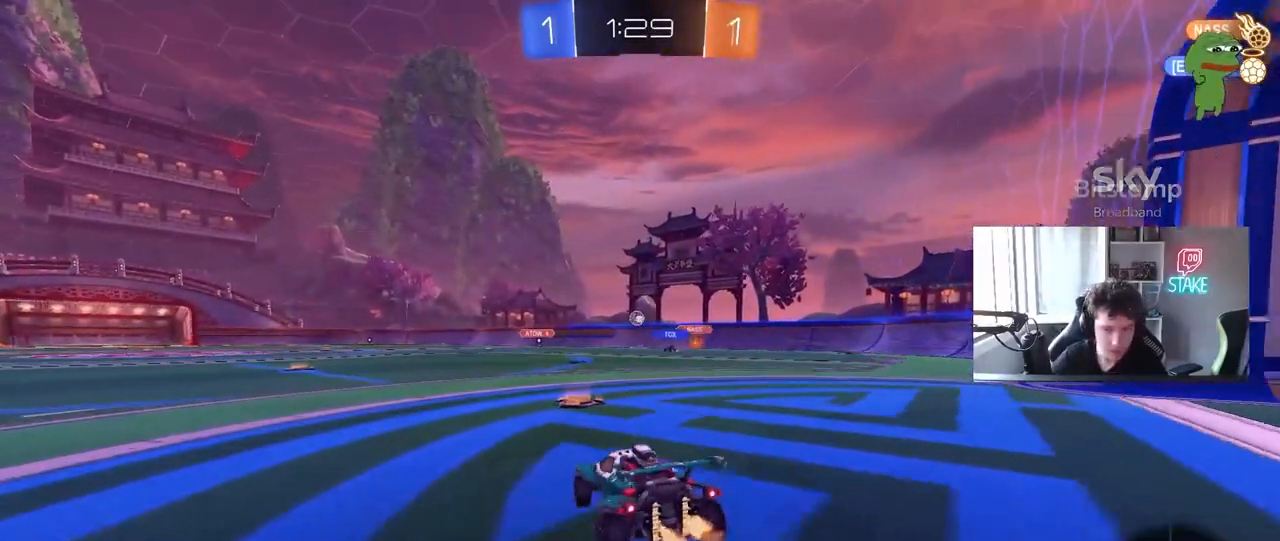
{"keys": [], "mouse": ["left"], "mouse_move": "up-right", "events": [[83, "d", "up"], [267, "mouse_right", "down"], [367, "a", "down"], [367, "mouse_right", "up"], [417, "w", "up"], [467, "a", "up"], [467, "mouse_left", "down"]]}
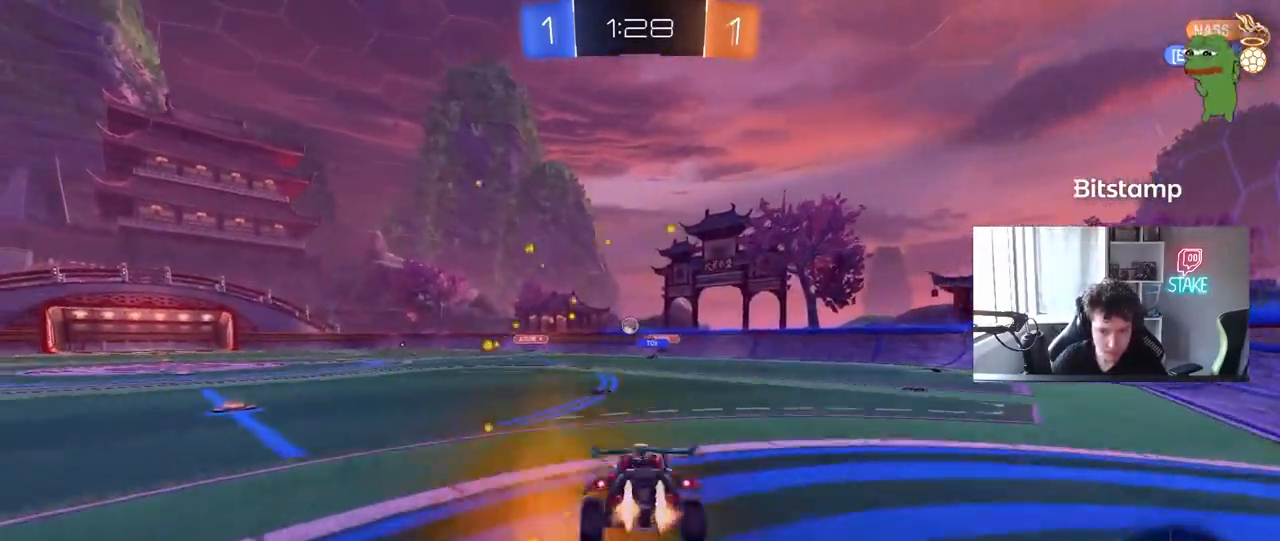
{"keys": [], "mouse": [], "mouse_move": "still", "events": [[50, "d", "down"], [100, "s", "down"], [200, "a", "down"], [200, "d", "up"], [300, "mouse_left", "up"], [333, "a", "up"], [333, "d", "down"], [433, "d", "up"], [433, "s", "up"]]}
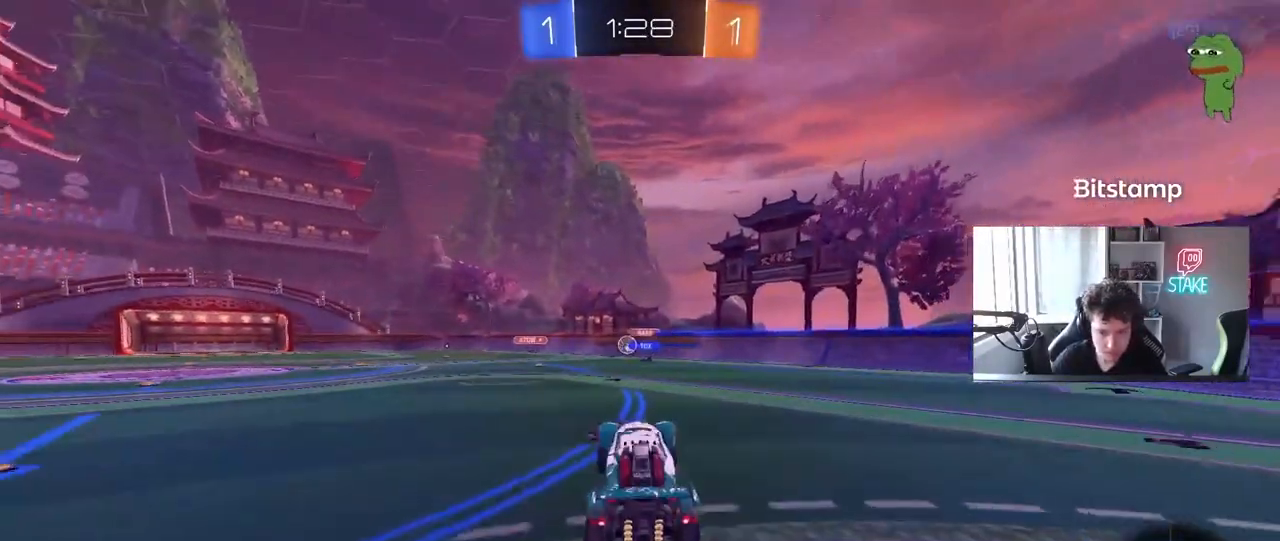
{"keys": ["w"], "mouse": ["left"], "mouse_move": "still", "events": [[67, "w", "down"], [350, "mouse_left", "down"], [350, "mouse_right", "down"], [500, "mouse_right", "up"]]}
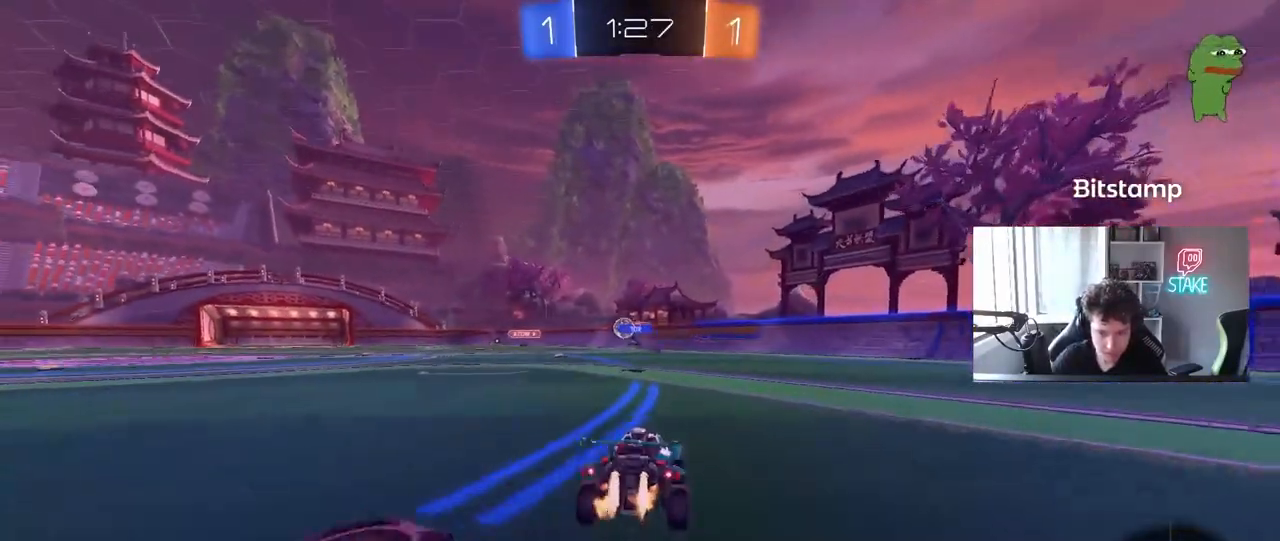
{"keys": ["w"], "mouse": [], "mouse_move": "still", "events": [[33, "mouse_left", "up"], [267, "a", "down"], [467, "a", "up"]]}
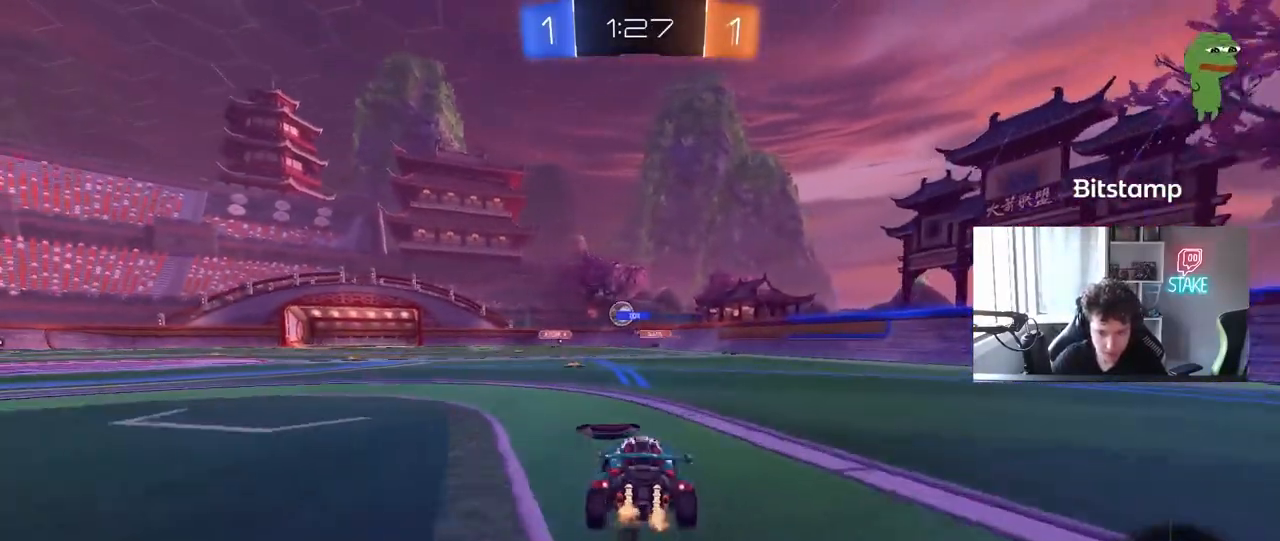
{"keys": ["a"], "mouse": [], "mouse_move": "still", "events": [[50, "w", "up"], [200, "a", "down"], [200, "s", "down"], [333, "a", "up"], [333, "s", "up"], [483, "a", "down"]]}
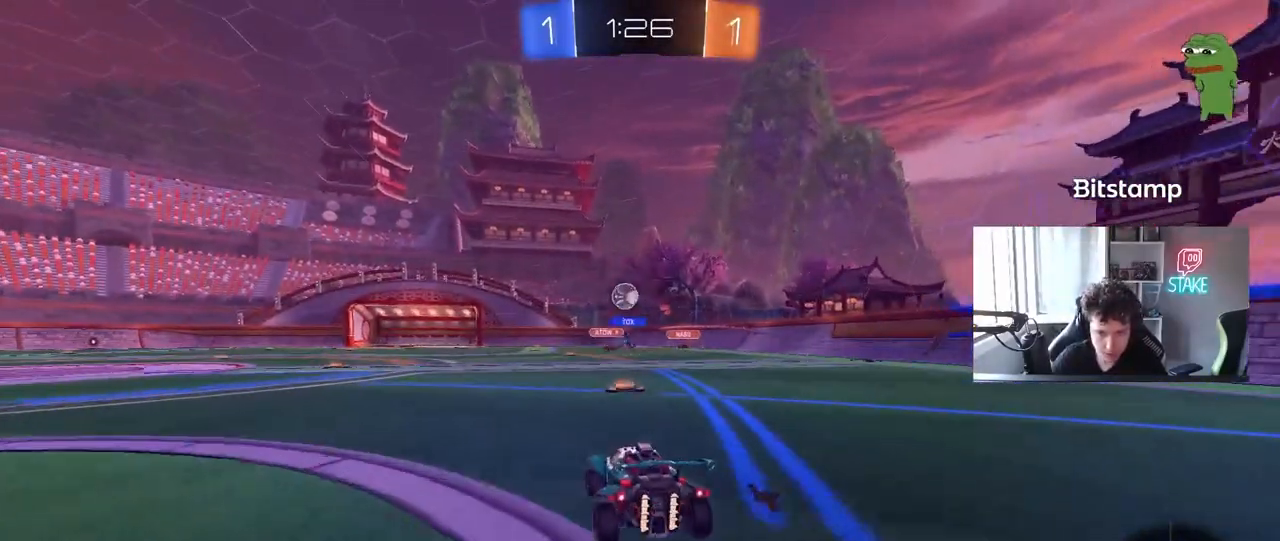
{"keys": ["w"], "mouse": ["left"], "mouse_move": "still", "events": [[17, "w", "down"], [167, "a", "up"], [217, "mouse_left", "down"]]}
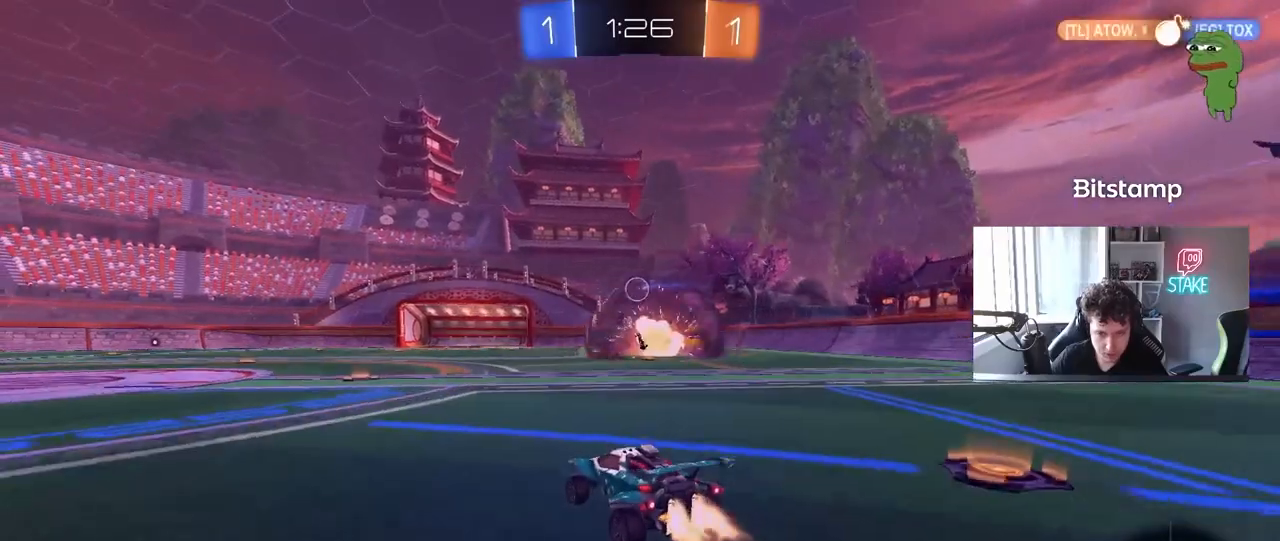
{"keys": ["w"], "mouse": [], "mouse_move": "still", "events": [[83, "mouse_left", "up"], [233, "a", "down"], [317, "a", "up"]]}
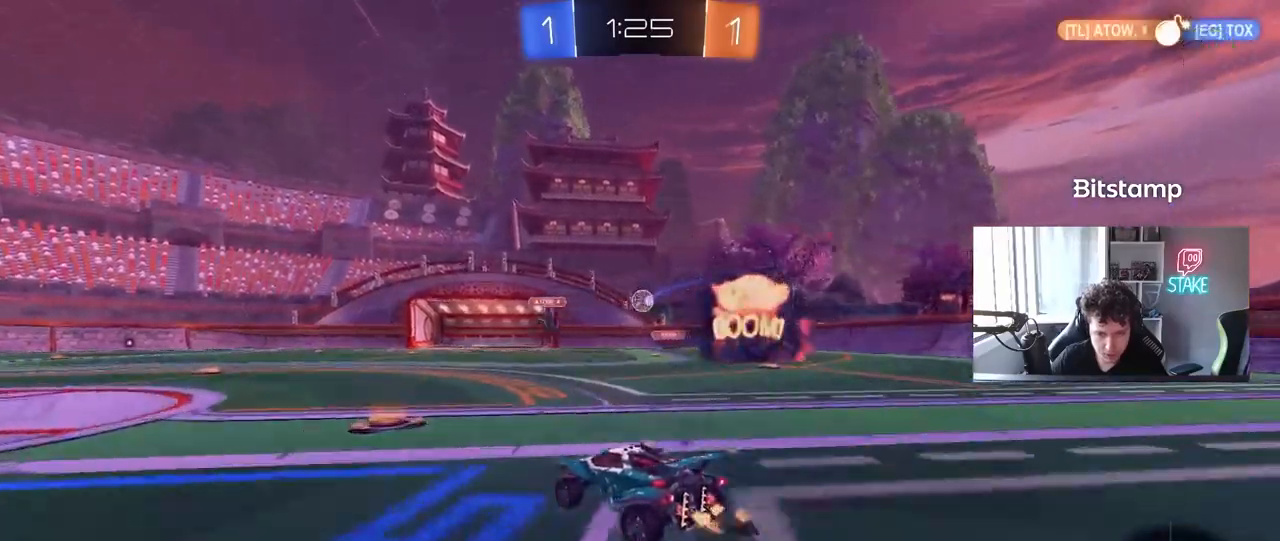
{"keys": [], "mouse": [], "mouse_move": "still", "events": [[17, "a", "down"], [150, "a", "up"], [150, "w", "up"], [250, "s", "down"], [283, "a", "down"], [333, "a", "up"], [333, "s", "up"], [383, "d", "down"], [433, "d", "up"]]}
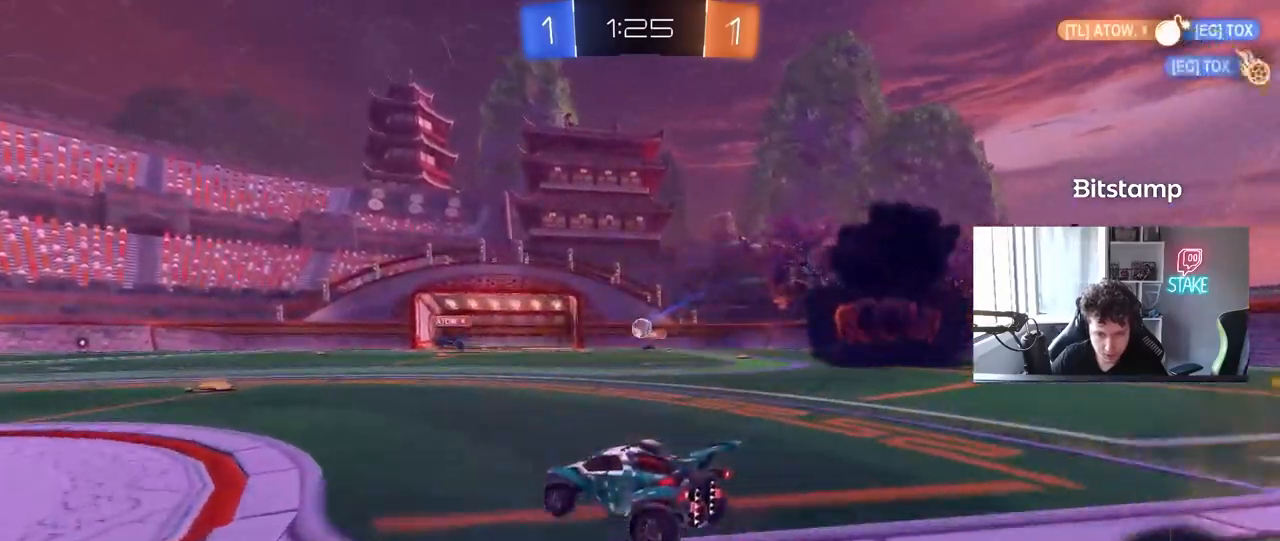
{"keys": ["a", "w"], "mouse": [], "mouse_move": "still", "events": [[17, "w", "down"], [267, "d", "down"], [500, "a", "down"], [500, "d", "up"]]}
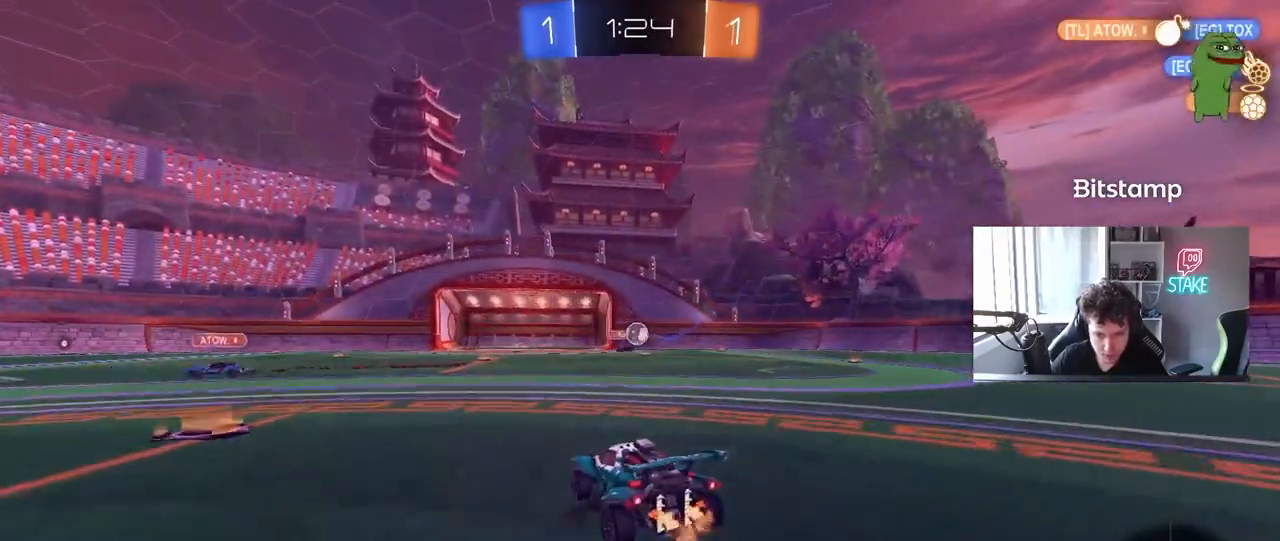
{"keys": ["a", "w"], "mouse": [], "mouse_move": "still", "events": [[33, "a", "up"], [233, "a", "down"], [233, "shift", "down"], [467, "shift", "up"]]}
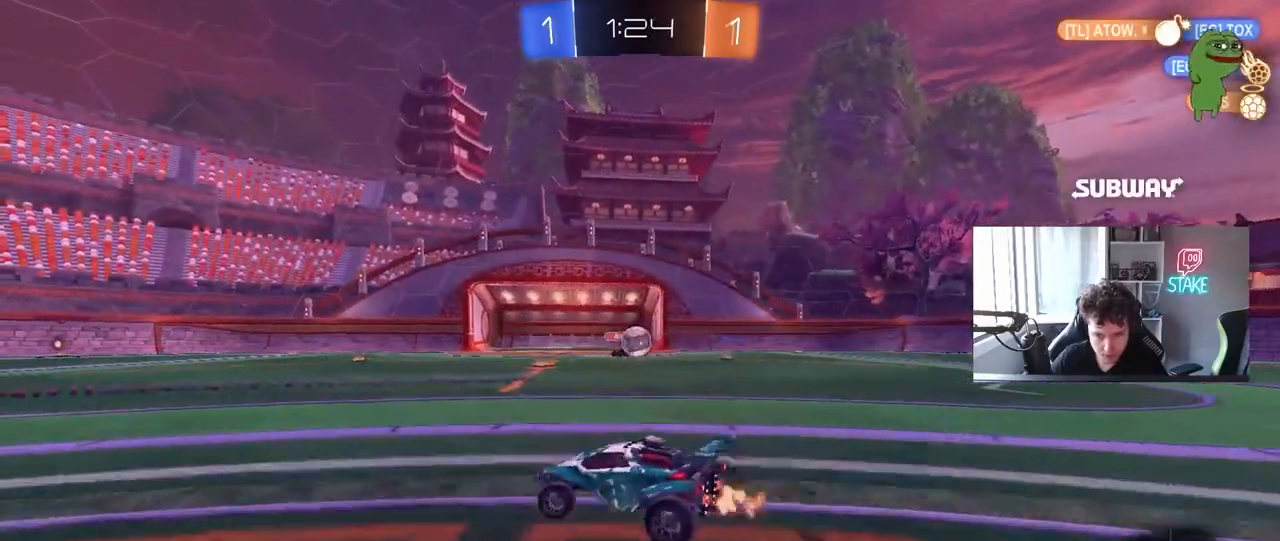
{"keys": ["a", "w"], "mouse": [], "mouse_move": "still", "events": [[283, "shift", "down"], [283, "w", "up"], [333, "shift", "up"], [483, "w", "down"]]}
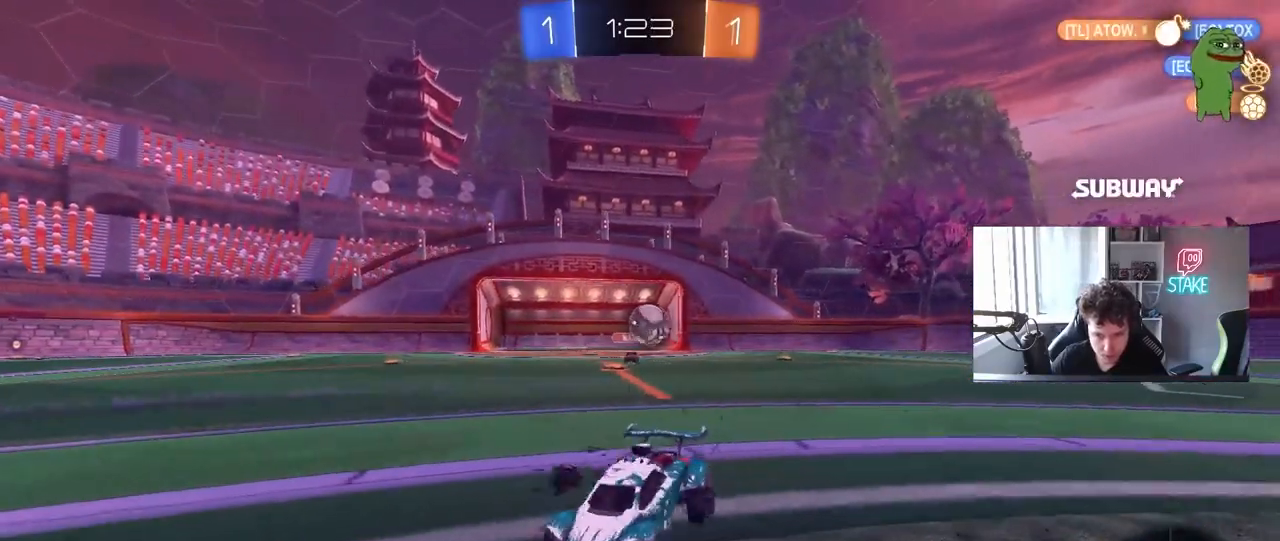
{"keys": ["w"], "mouse": ["left"], "mouse_move": "down-left", "events": [[400, "mouse_left", "down"], [500, "a", "up"]]}
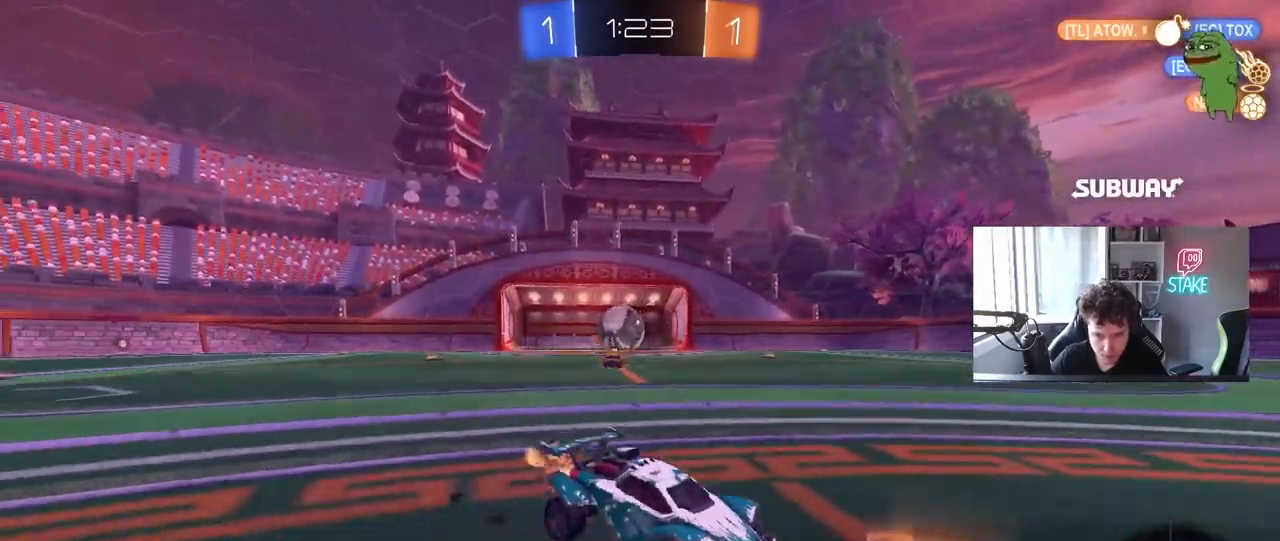
{"keys": ["d", "w"], "mouse": ["left"], "mouse_move": "still", "events": [[233, "mouse_left", "up"], [267, "d", "down"], [317, "shift", "down"], [417, "mouse_left", "down"], [417, "shift", "up"]]}
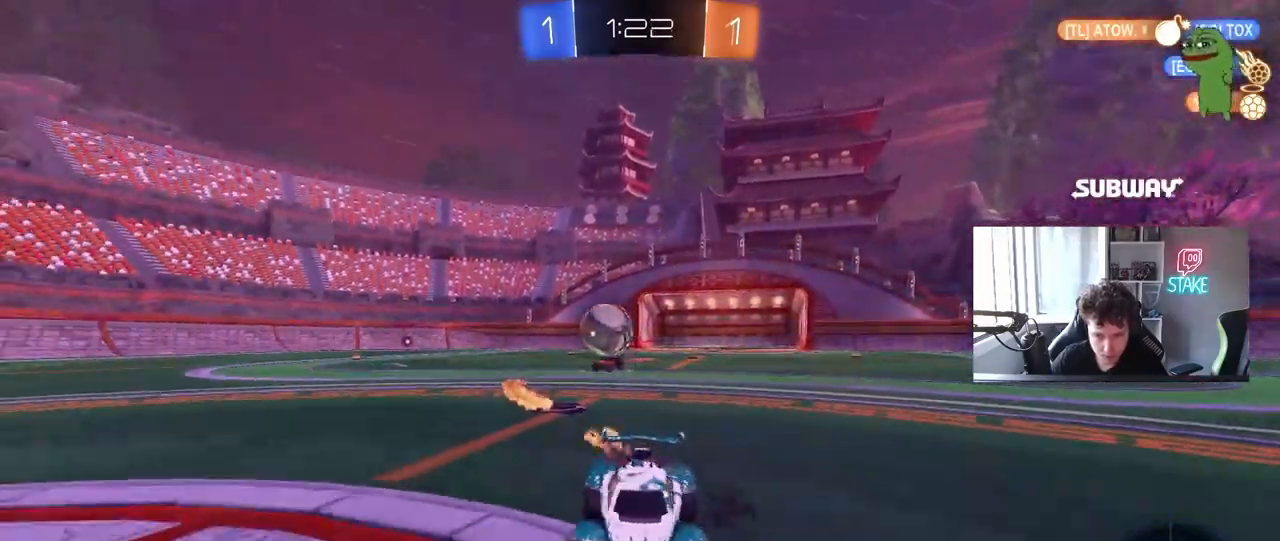
{"keys": ["a", "s", "shift"], "mouse": ["right"], "mouse_move": "down-left", "events": [[50, "d", "up"], [150, "mouse_left", "up"], [200, "d", "down"], [233, "w", "up"], [333, "s", "down"], [383, "mouse_right", "down"], [483, "a", "down"], [483, "d", "up"], [483, "shift", "down"]]}
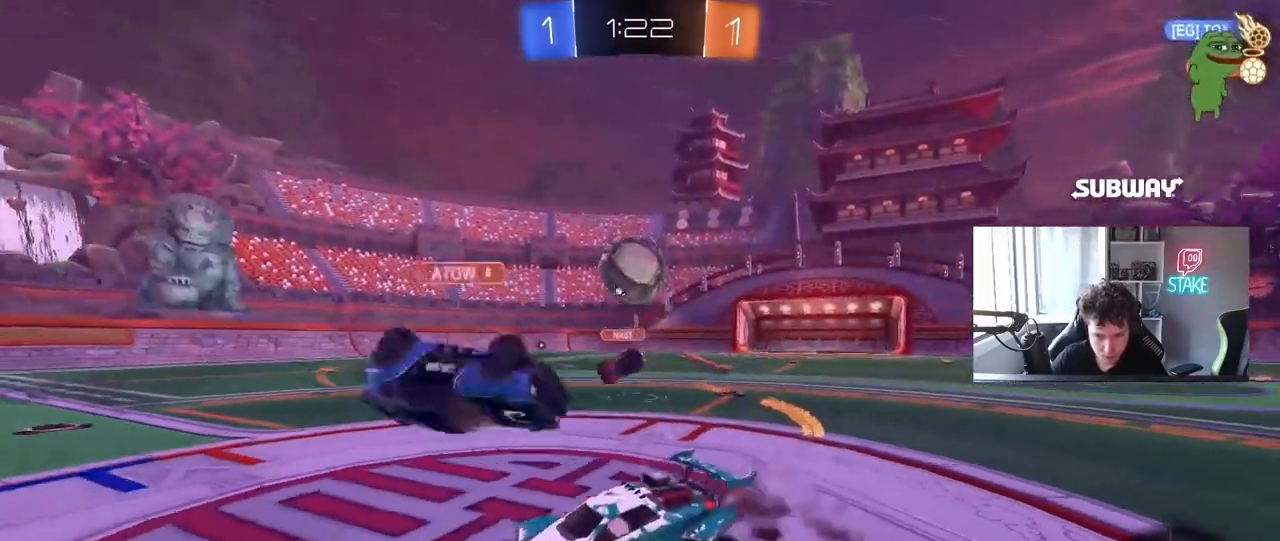
{"keys": [], "mouse": [], "mouse_move": "still", "events": [[67, "mouse_left", "down"], [100, "mouse_left", "up"], [117, "a", "up"], [117, "mouse_right", "up"], [117, "s", "up"], [117, "shift", "up"], [167, "mouse_left", "down"], [167, "mouse_right", "down"], [267, "d", "down"], [350, "d", "up"], [400, "mouse_left", "up"], [400, "mouse_right", "up"]]}
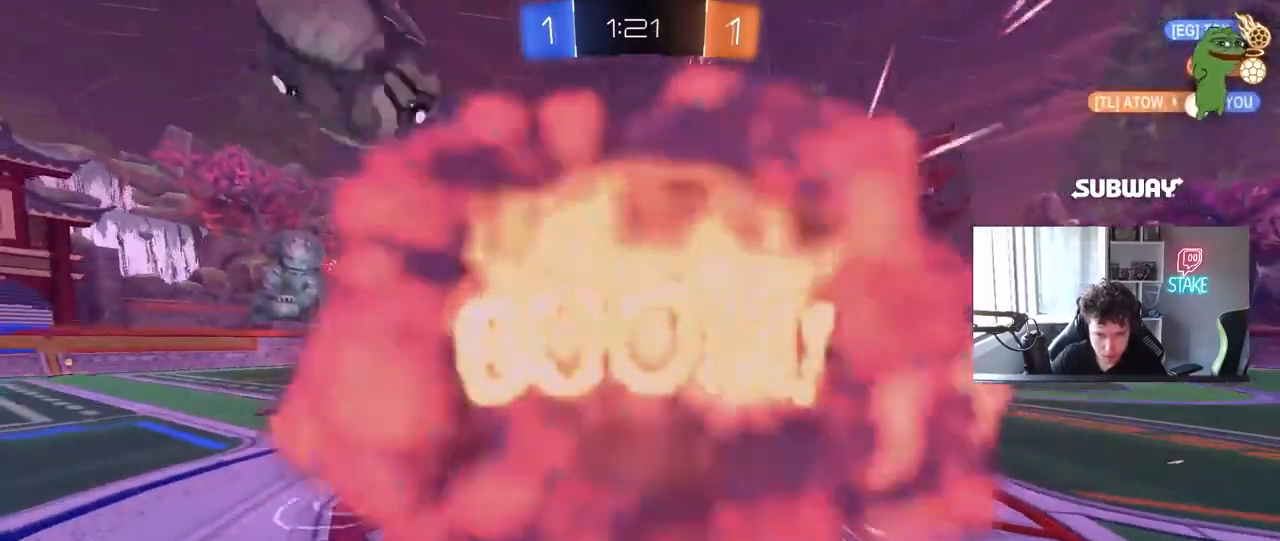
{"keys": [], "mouse": [], "mouse_move": "still", "events": []}
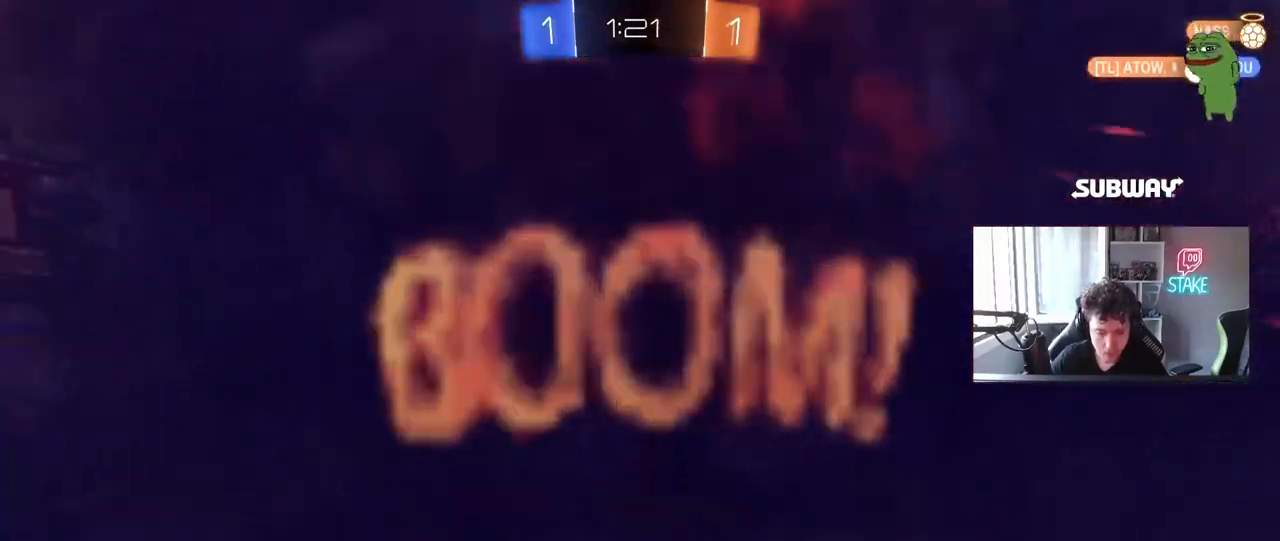
{"keys": [], "mouse": [], "mouse_move": "still", "events": []}
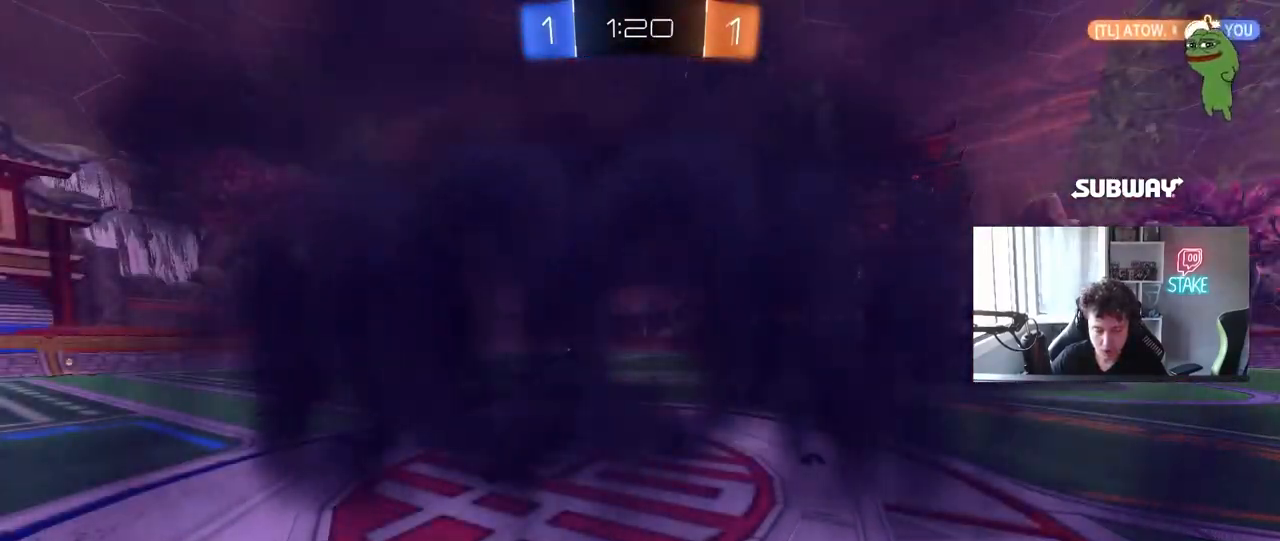
{"keys": [], "mouse": [], "mouse_move": "still", "events": []}
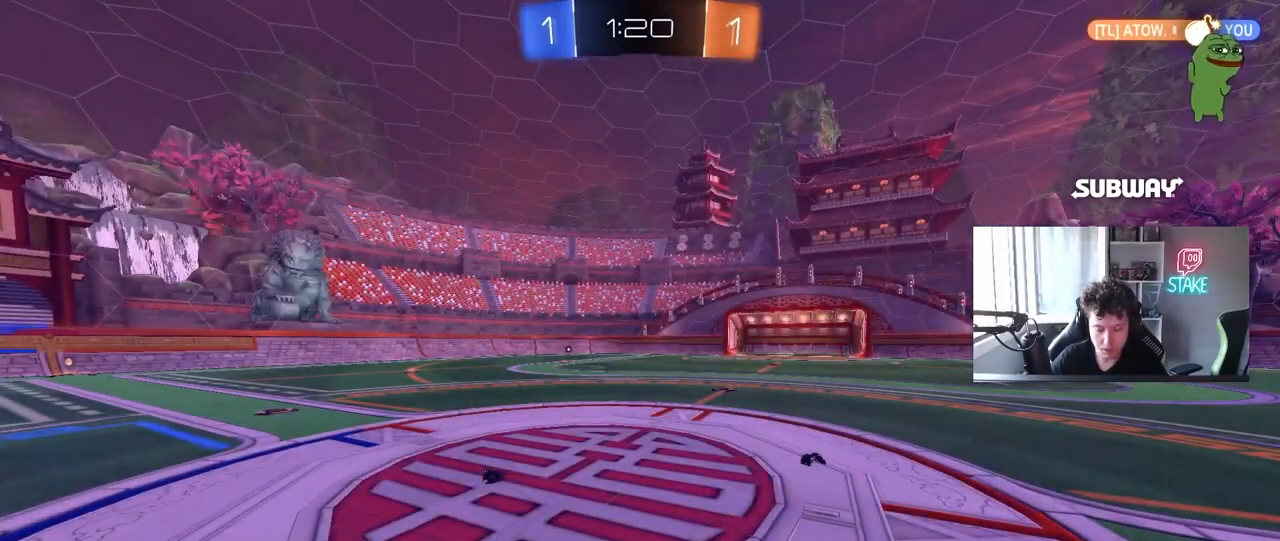
{"keys": [], "mouse": [], "mouse_move": "still", "events": []}
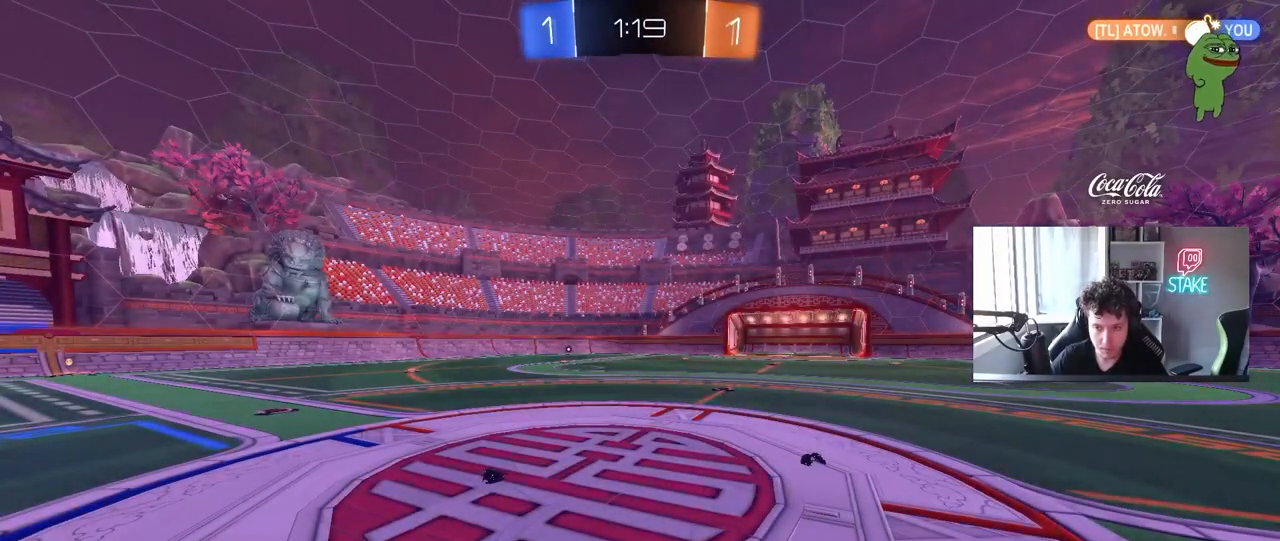
{"keys": [], "mouse": [], "mouse_move": "still", "events": []}
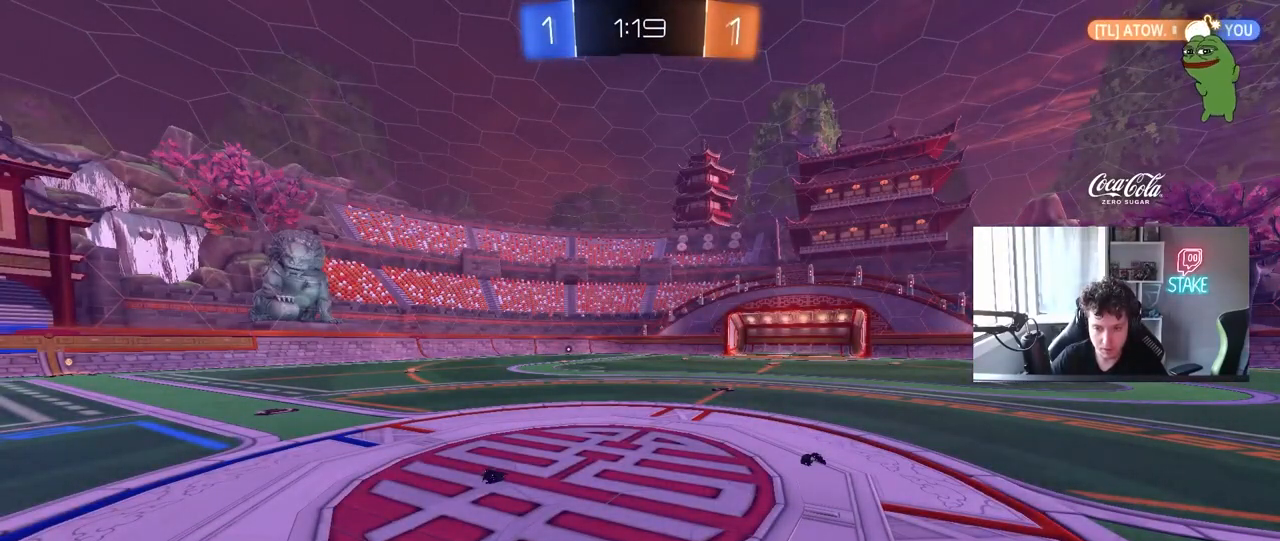
{"keys": ["d", "w"], "mouse": [], "mouse_move": "still", "events": [[350, "w", "down"], [450, "d", "down"]]}
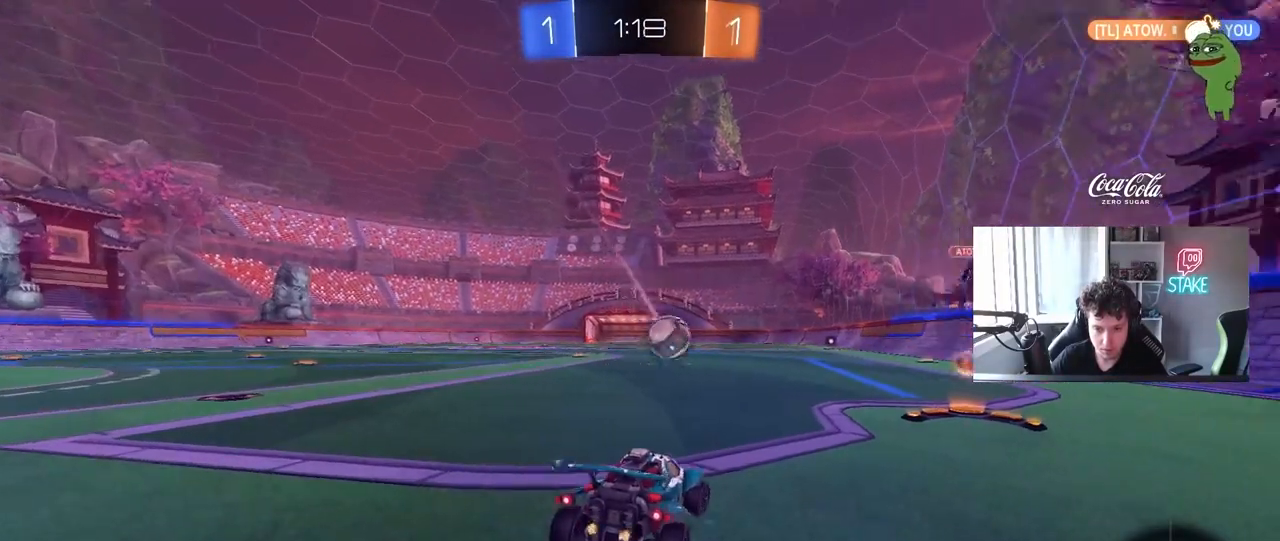
{"keys": ["a", "w"], "mouse": [], "mouse_move": "still", "events": [[33, "shift", "down"], [133, "mouse_left", "down"], [133, "shift", "up"], [367, "a", "down"], [367, "d", "up"], [417, "mouse_left", "up"]]}
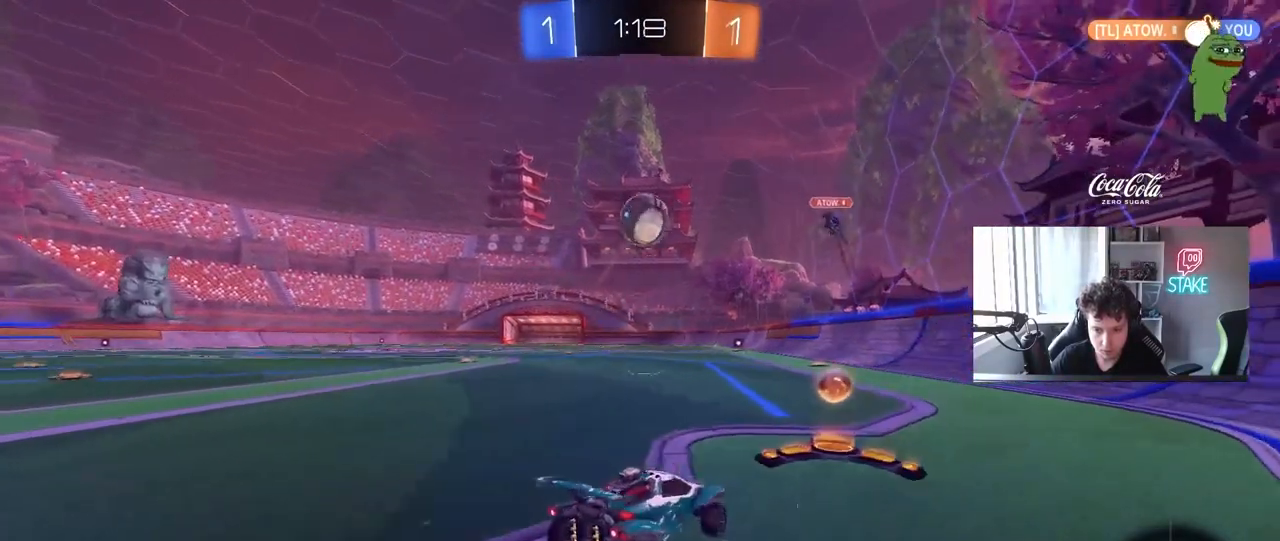
{"keys": ["a", "w"], "mouse": ["left"], "mouse_move": "still", "events": [[17, "shift", "down"], [150, "shift", "up"], [483, "mouse_left", "down"]]}
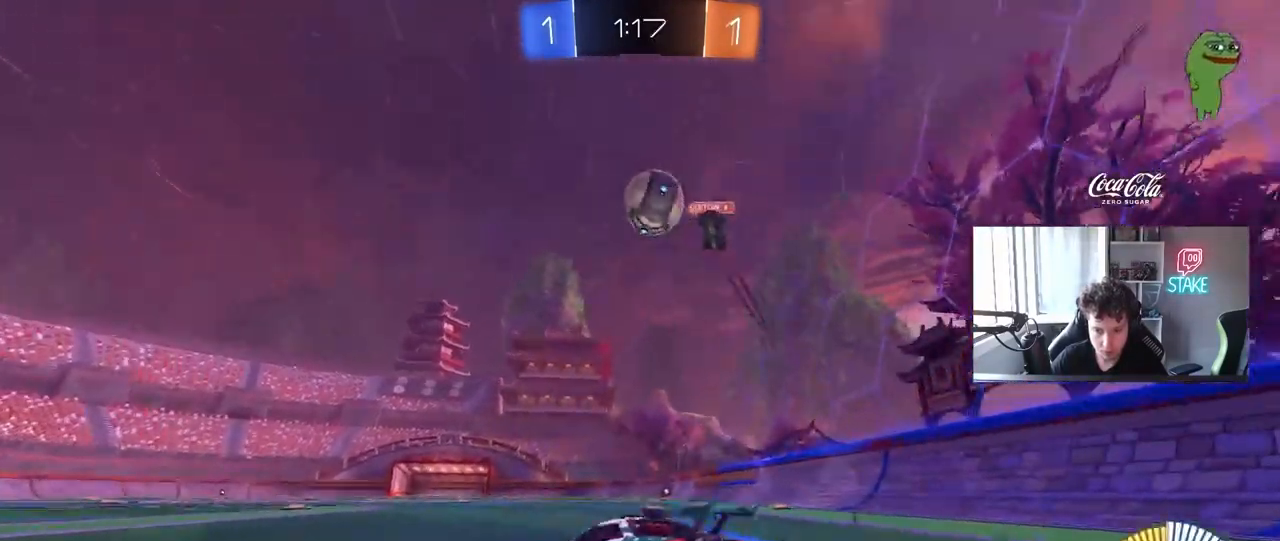
{"keys": ["w"], "mouse": [], "mouse_move": "still", "events": [[17, "shift", "down"], [67, "shift", "up"], [350, "a", "up"], [350, "space", "down"], [400, "mouse_left", "up"], [500, "space", "up"]]}
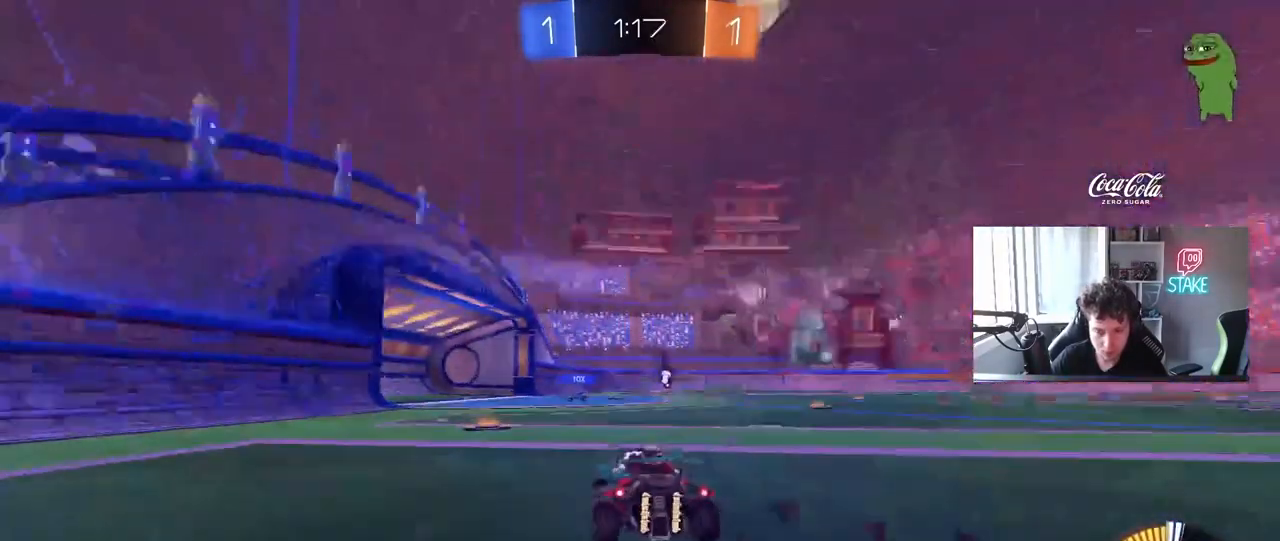
{"keys": ["a", "s", "shift"], "mouse": ["left", "right"], "mouse_move": "still", "events": [[233, "d", "down"], [267, "mouse_left", "down"], [267, "space", "down"], [317, "d", "up"], [317, "mouse_right", "down"], [367, "a", "down"], [367, "mouse_right", "up"], [367, "shift", "down"], [417, "mouse_right", "down"], [417, "space", "up"], [500, "s", "down"], [500, "w", "up"]]}
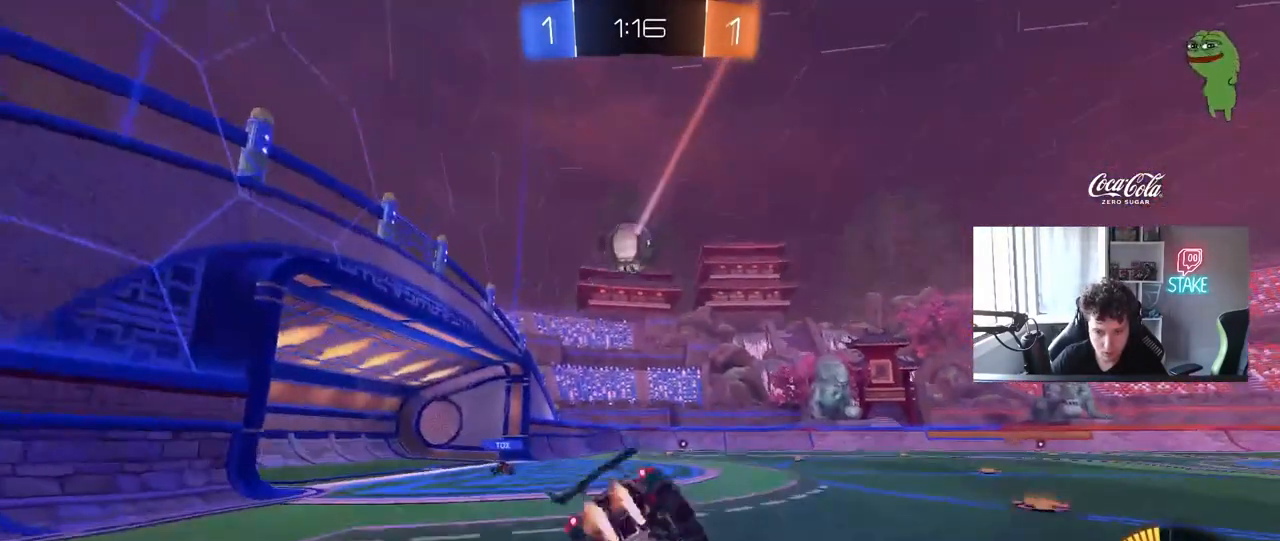
{"keys": ["a", "s", "shift"], "mouse": [], "mouse_move": "still", "events": [[50, "mouse_left", "up"], [100, "mouse_right", "up"], [333, "s", "up"], [433, "s", "down"]]}
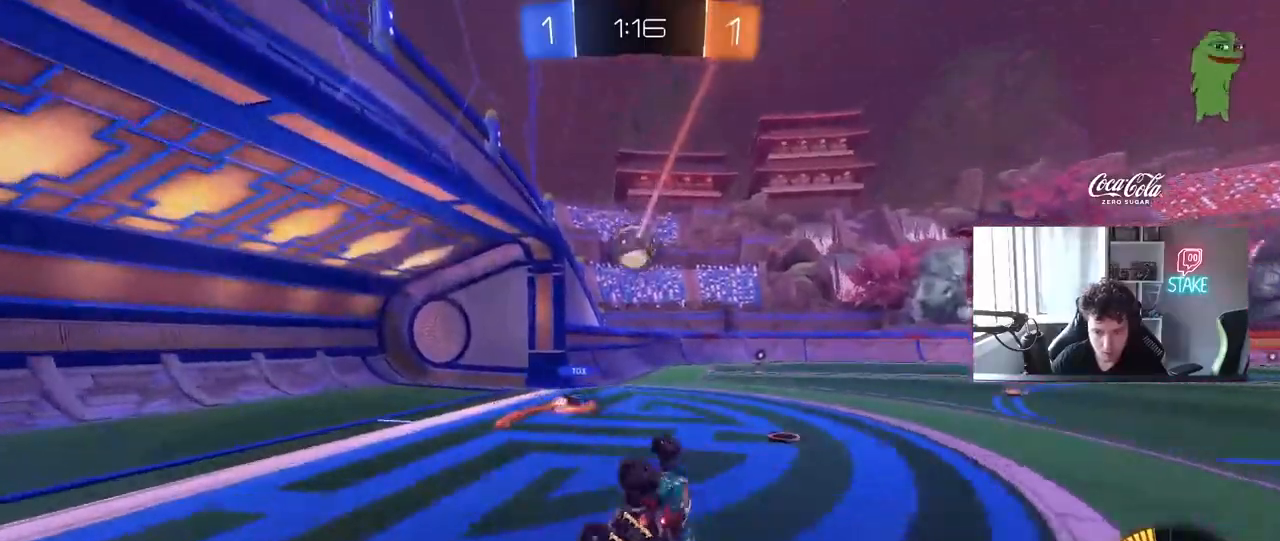
{"keys": [], "mouse": [], "mouse_move": "still", "events": [[167, "s", "up"], [167, "shift", "up"], [217, "a", "up"]]}
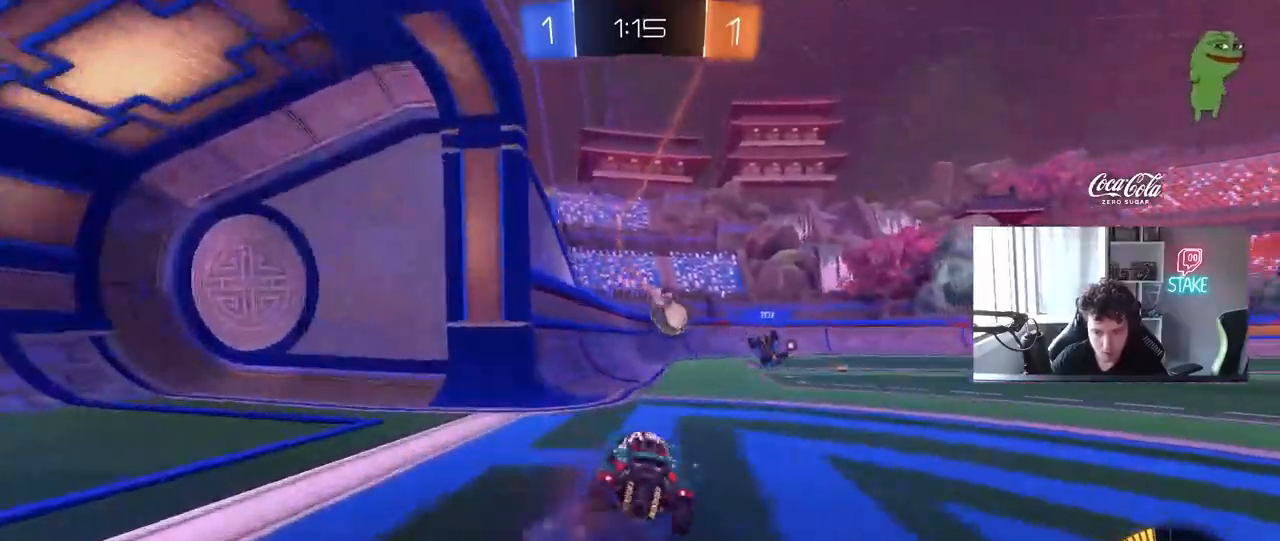
{"keys": ["a", "w"], "mouse": [], "mouse_move": "still", "events": [[183, "s", "down"], [267, "a", "down"], [317, "s", "up"], [500, "w", "down"]]}